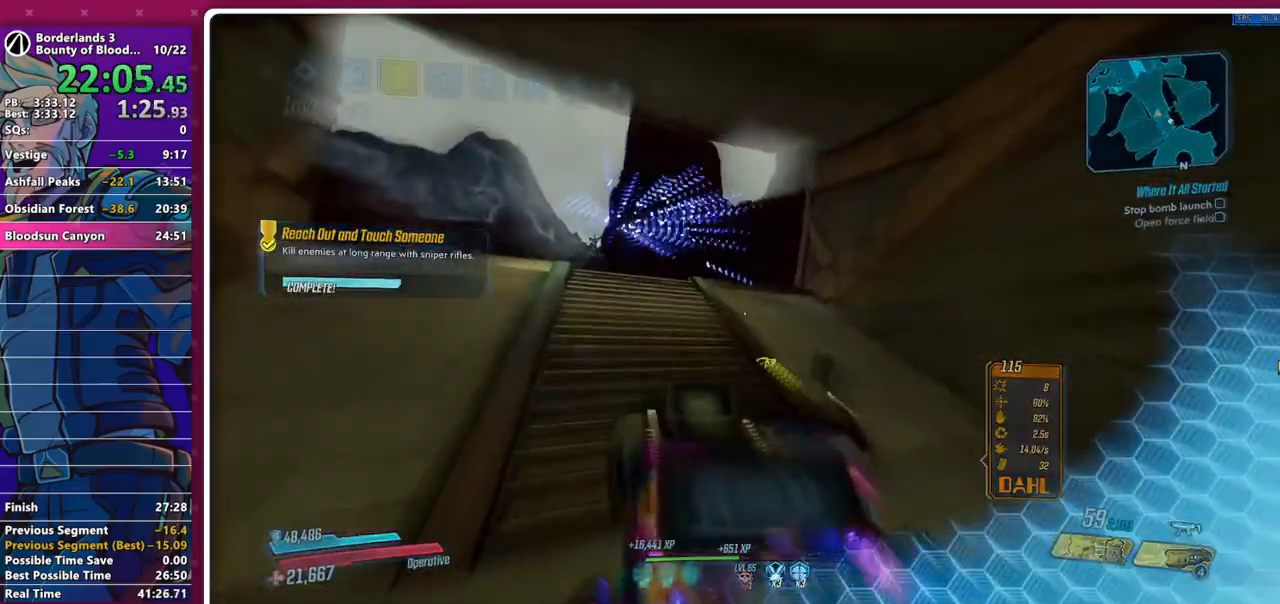
Gameplay with keyboard and mouse; each line is a JSON object with the keys and mouse buttons held at the frame after it. "events" lists presses ("down") and releases ("up") of "1", "2", "3", "4", "5", "a", "alt", "b", "c", "caps_lock", "ctrl", "d", "down", "e", "f", "g", "left", "q", "r", "right", "s", "shift", "space", "t", "tab", "v", "w", "x", "z", "mouse_left", "mouse_middle", "mouse_right", "mouse_mb4", "mouse_mb5", "mouse_wheel_up" and "mouse_wheel_down" between this image and that frame as [ms after this image, input, new state], when the widget could be followed in between. "mouse_left", "mouse_middle", "mouse_right", "mouse_mb4", "mouse_mb5", "mouse_wheel_up", "mouse_wheel_down" = the "left", "middle", "right", "mb4", "mb5", "wheel_up", "wheel_down" buttons of the "mouse" list. No other keys are recorded. Not read: mouse_move other_keys.
{"keys": ["shift", "w"], "mouse": [], "events": [[167, "w", "down"], [200, "shift", "down"], [350, "shift", "up"], [450, "shift", "down"]]}
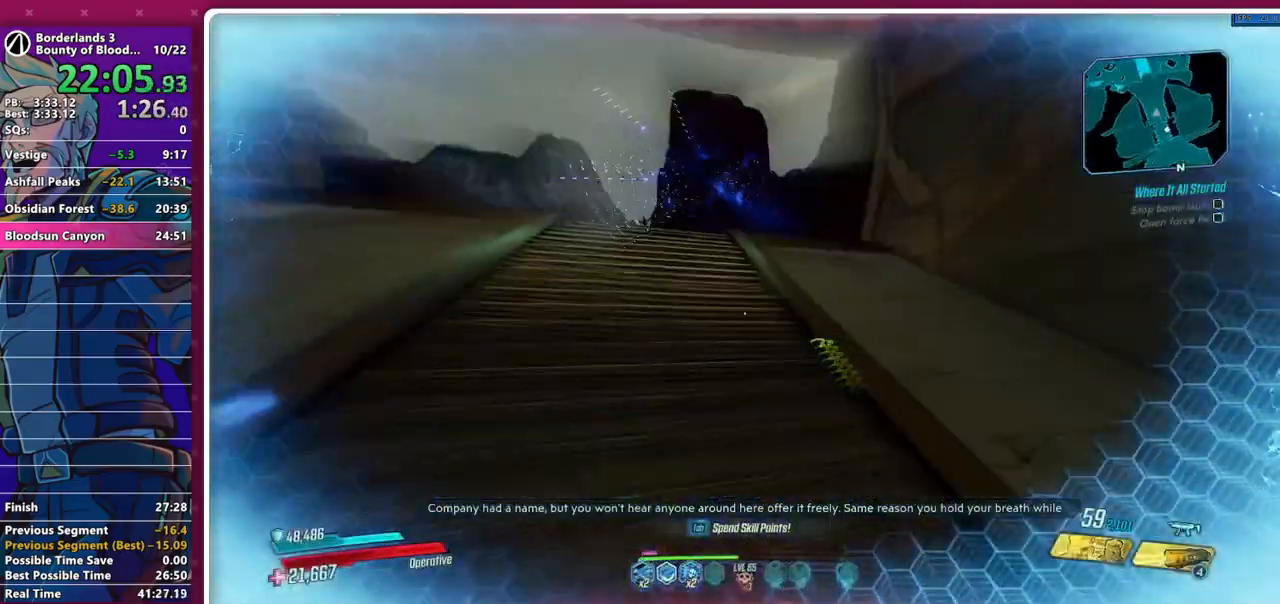
{"keys": [], "mouse": [], "events": [[83, "shift", "up"], [183, "shift", "down"], [267, "shift", "up"], [500, "w", "up"]]}
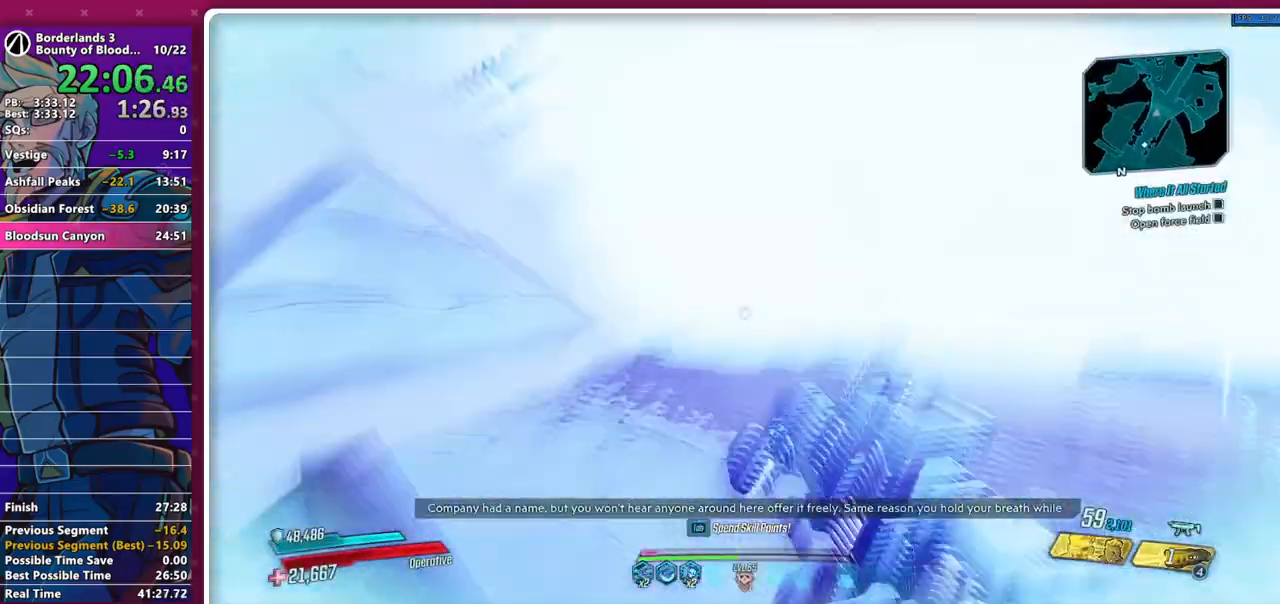
{"keys": [], "mouse": [], "events": [[100, "3", "down"], [150, "3", "up"]]}
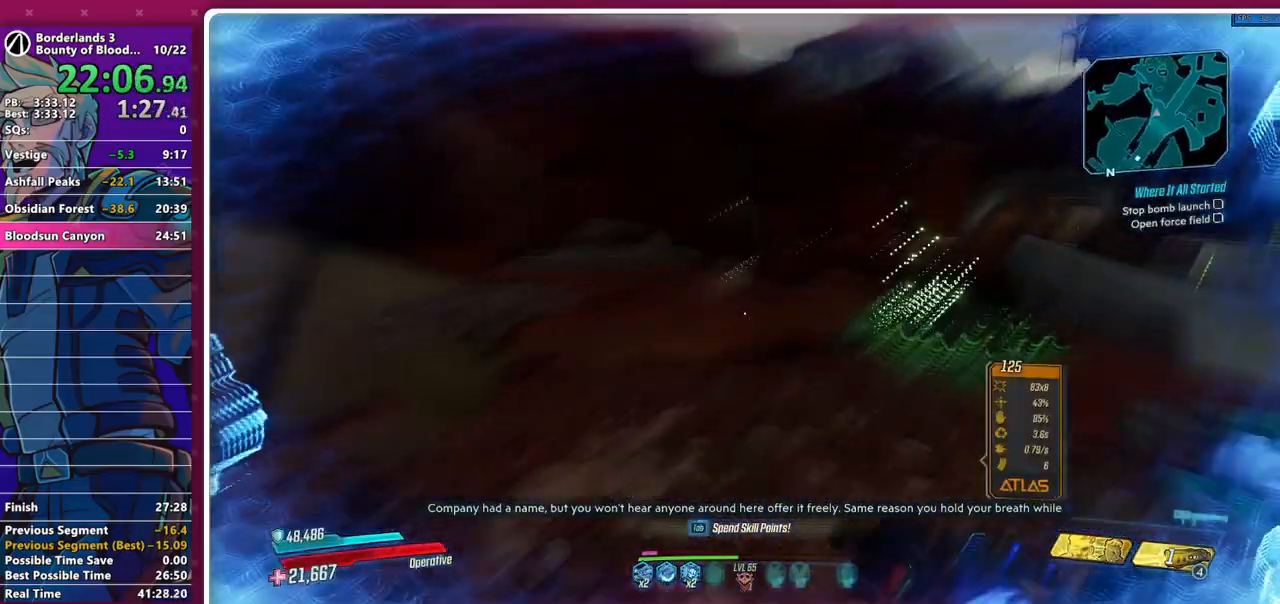
{"keys": ["4", "s"], "mouse": ["left"], "events": [[17, "a", "down"], [67, "a", "up"], [350, "s", "down"], [400, "space", "down"], [450, "mouse_left", "down"], [450, "space", "up"], [483, "4", "down"]]}
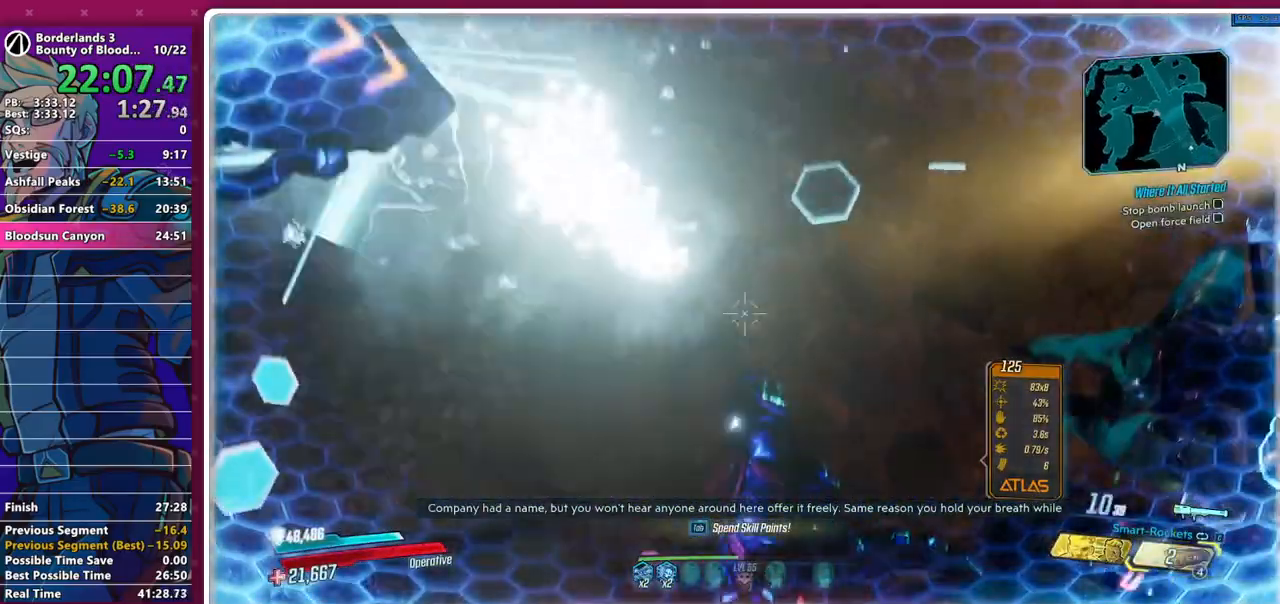
{"keys": ["d", "w"], "mouse": [], "events": [[83, "4", "up"], [83, "mouse_left", "up"], [183, "a", "down"], [183, "s", "up"], [317, "w", "down"], [367, "a", "up"], [367, "d", "down"]]}
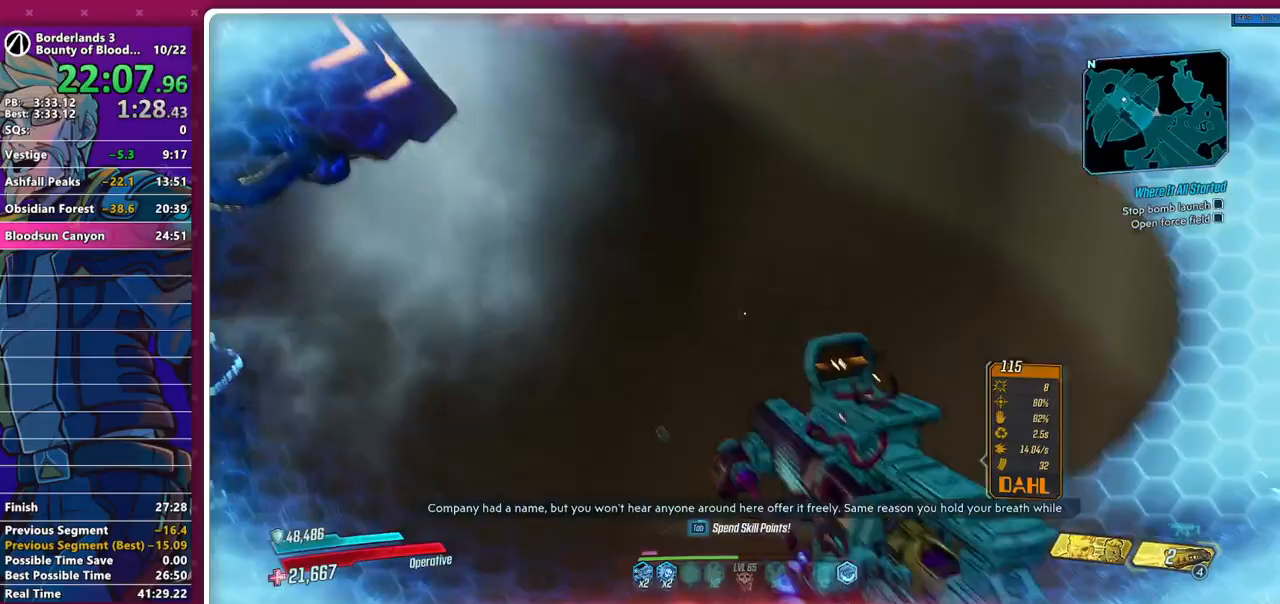
{"keys": ["d", "w"], "mouse": [], "events": []}
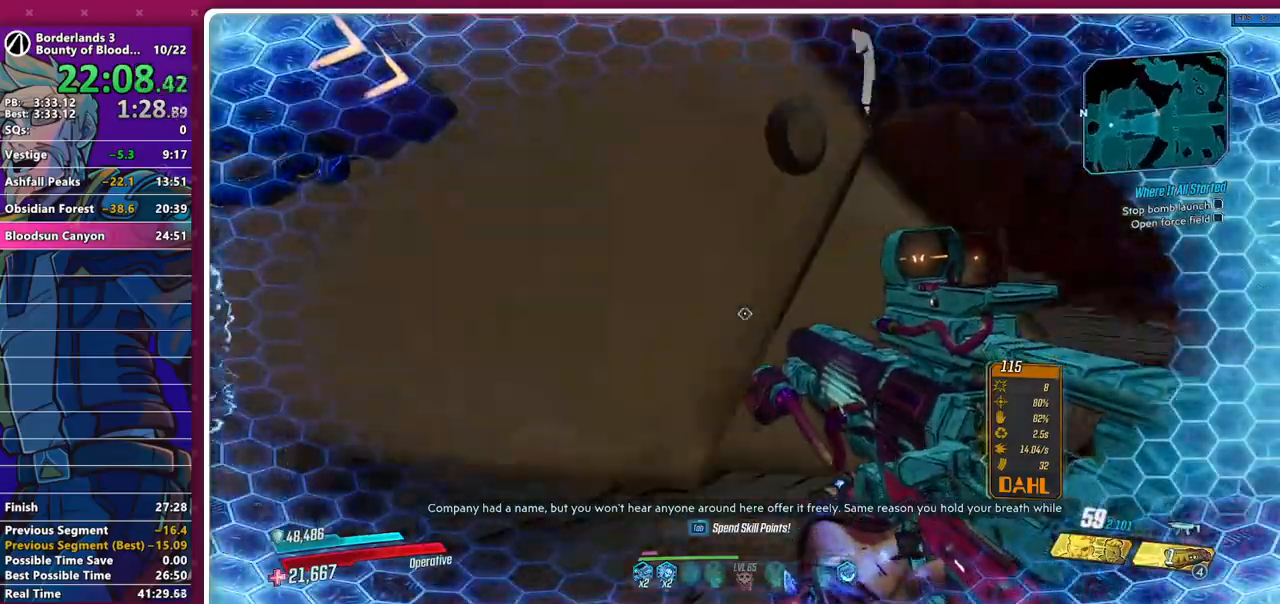
{"keys": ["w"], "mouse": [], "events": [[117, "d", "up"], [217, "3", "down"], [300, "3", "up"]]}
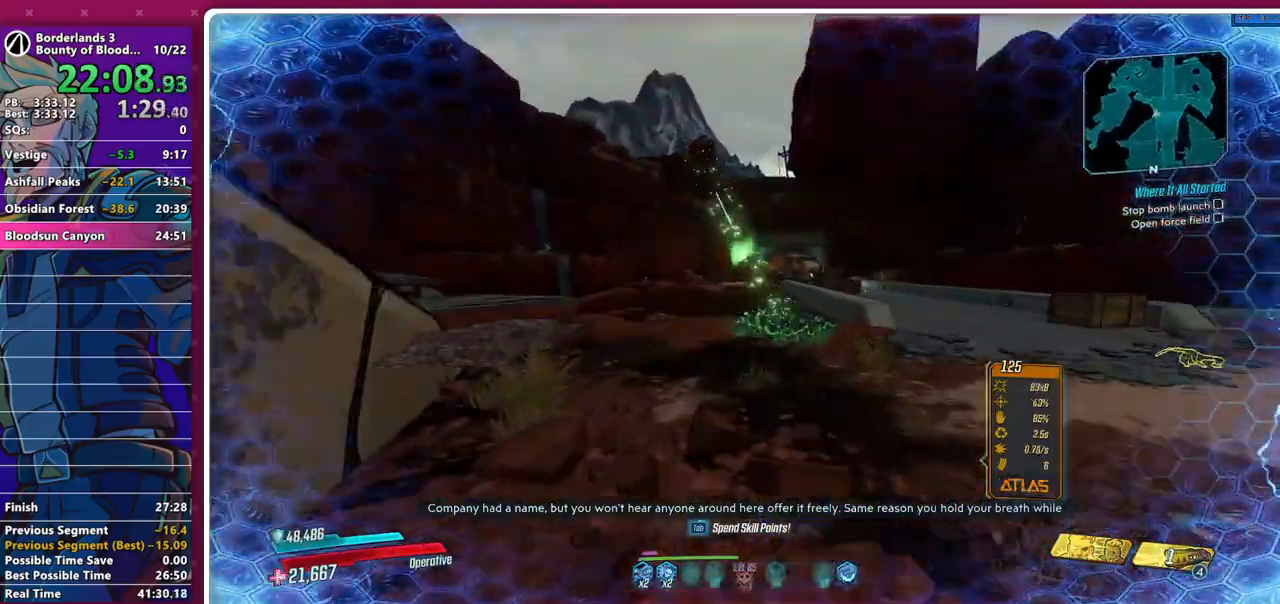
{"keys": [], "mouse": ["left"], "events": [[183, "w", "up"], [317, "s", "down"], [417, "s", "up"], [500, "mouse_left", "down"]]}
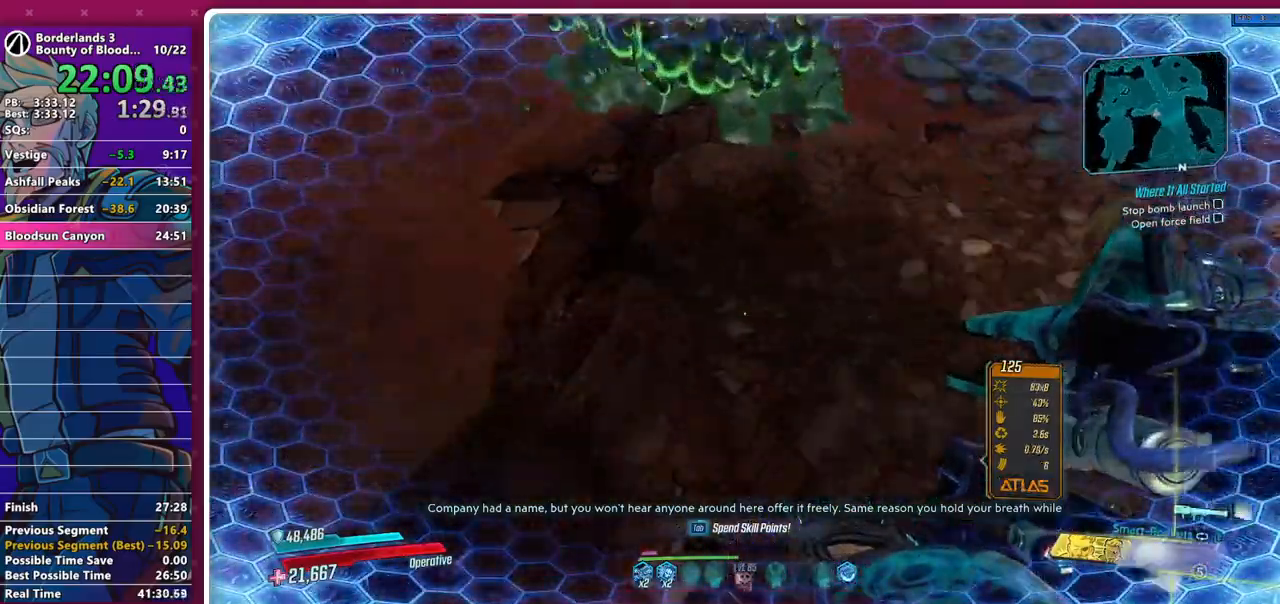
{"keys": ["d", "w"], "mouse": [], "events": [[50, "a", "down"], [50, "space", "down"], [100, "4", "down"], [150, "space", "up"], [200, "4", "up"], [200, "mouse_left", "up"], [283, "w", "down"], [433, "a", "up"], [467, "d", "down"]]}
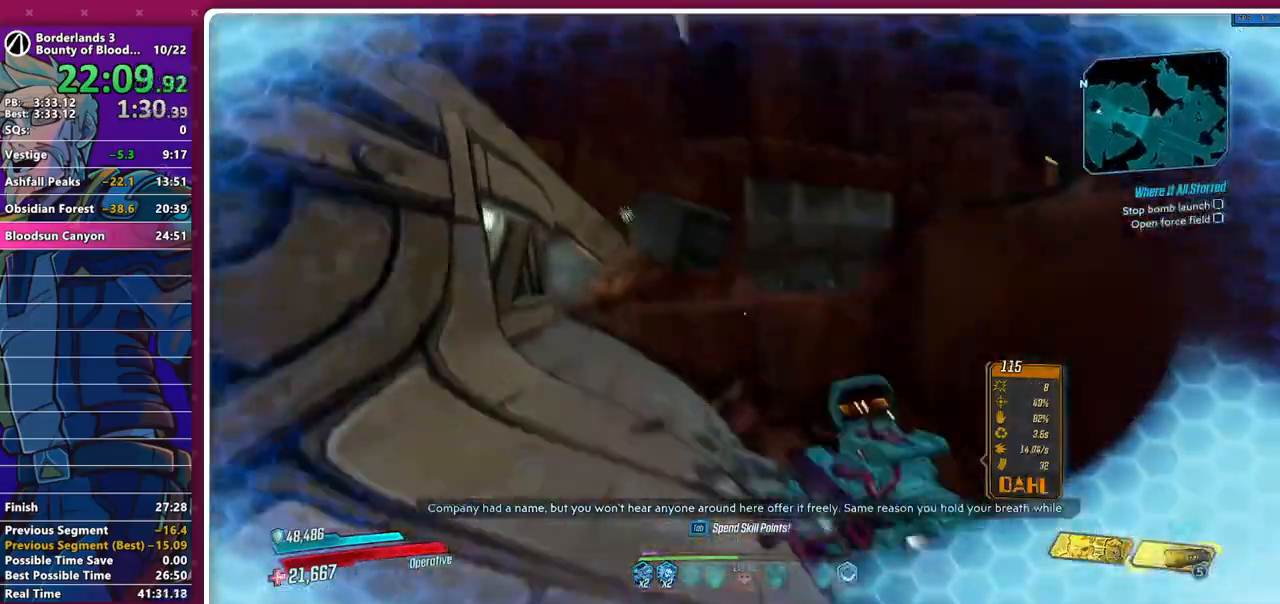
{"keys": ["d"], "mouse": [], "events": [[350, "w", "up"]]}
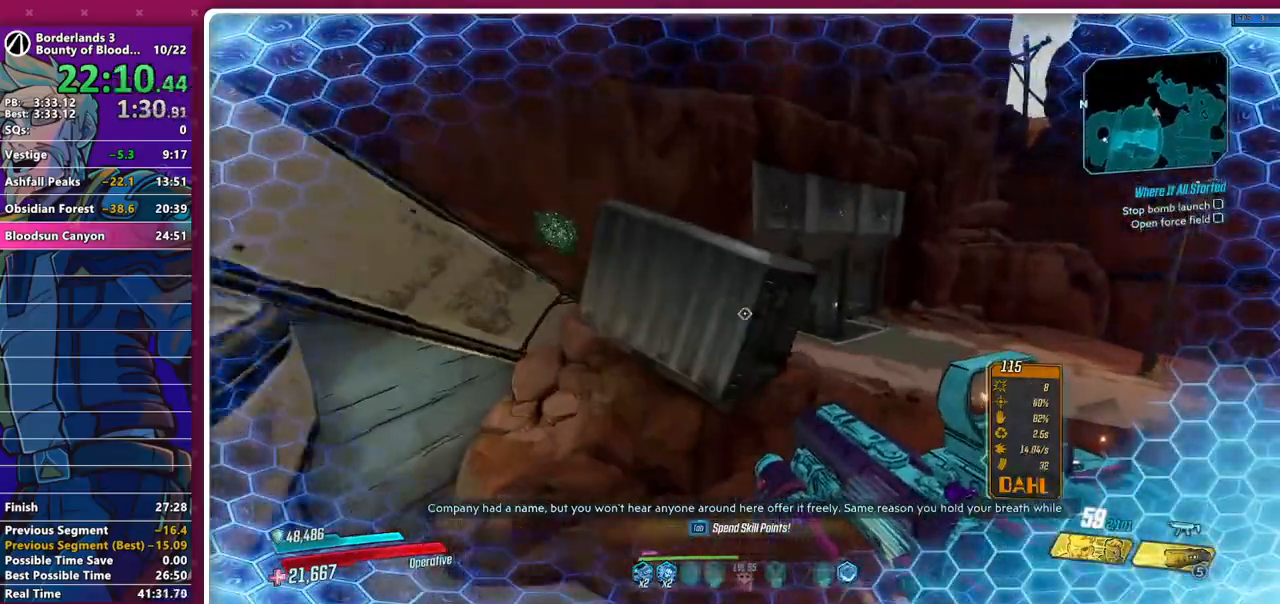
{"keys": ["d", "shift", "w"], "mouse": [], "events": [[217, "w", "down"], [267, "shift", "down"], [367, "shift", "up"], [450, "shift", "down"]]}
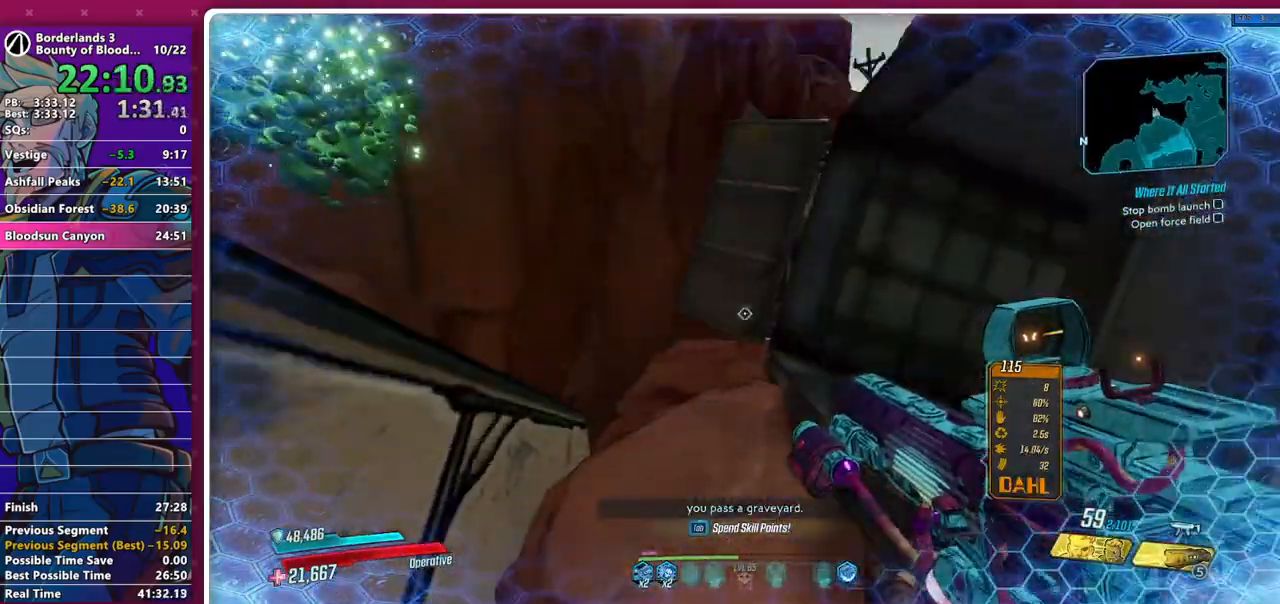
{"keys": ["space", "w"], "mouse": [], "events": [[50, "shift", "up"], [50, "space", "down"], [150, "space", "up"], [383, "d", "up"], [433, "space", "down"]]}
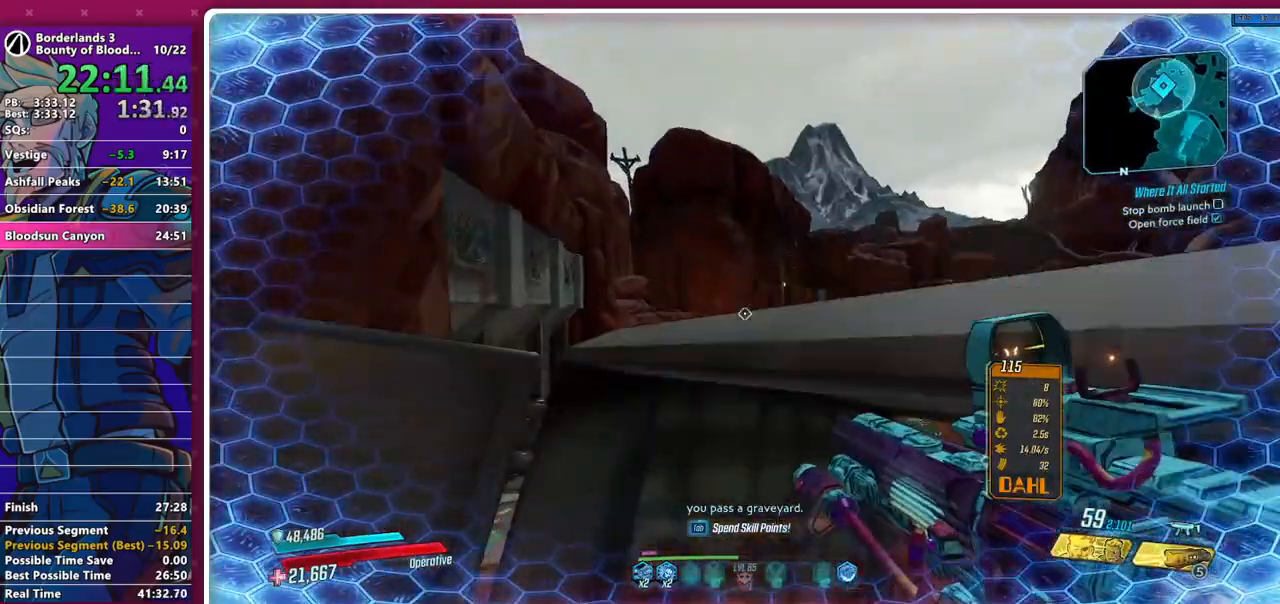
{"keys": ["w"], "mouse": [], "events": [[67, "space", "up"], [200, "d", "down"], [450, "d", "up"]]}
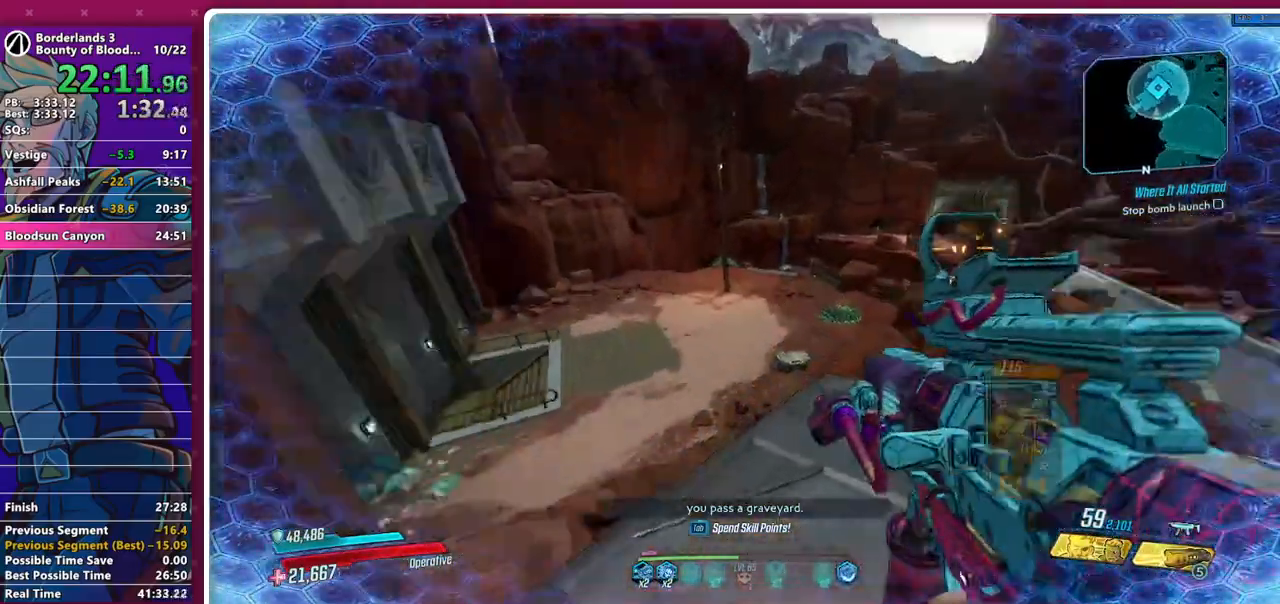
{"keys": ["a", "s"], "mouse": [], "events": [[217, "w", "up"], [367, "s", "down"], [450, "a", "down"]]}
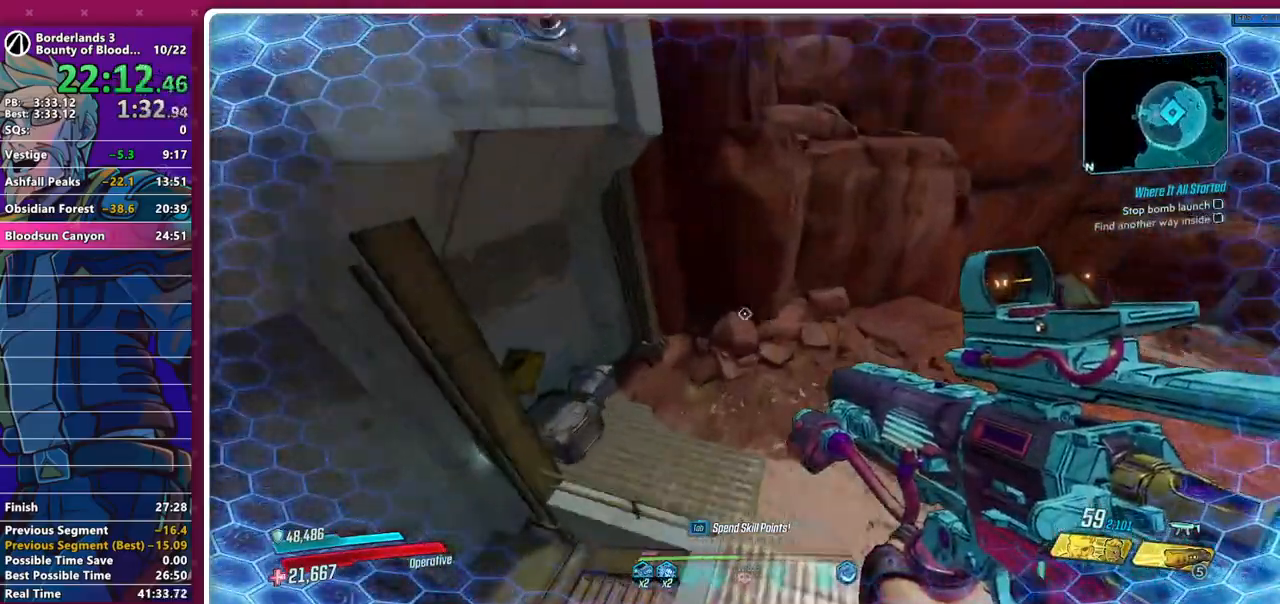
{"keys": ["shift", "w"], "mouse": [], "events": [[50, "s", "up"], [233, "w", "down"], [283, "shift", "down"], [383, "a", "up"], [383, "shift", "up"], [433, "shift", "down"]]}
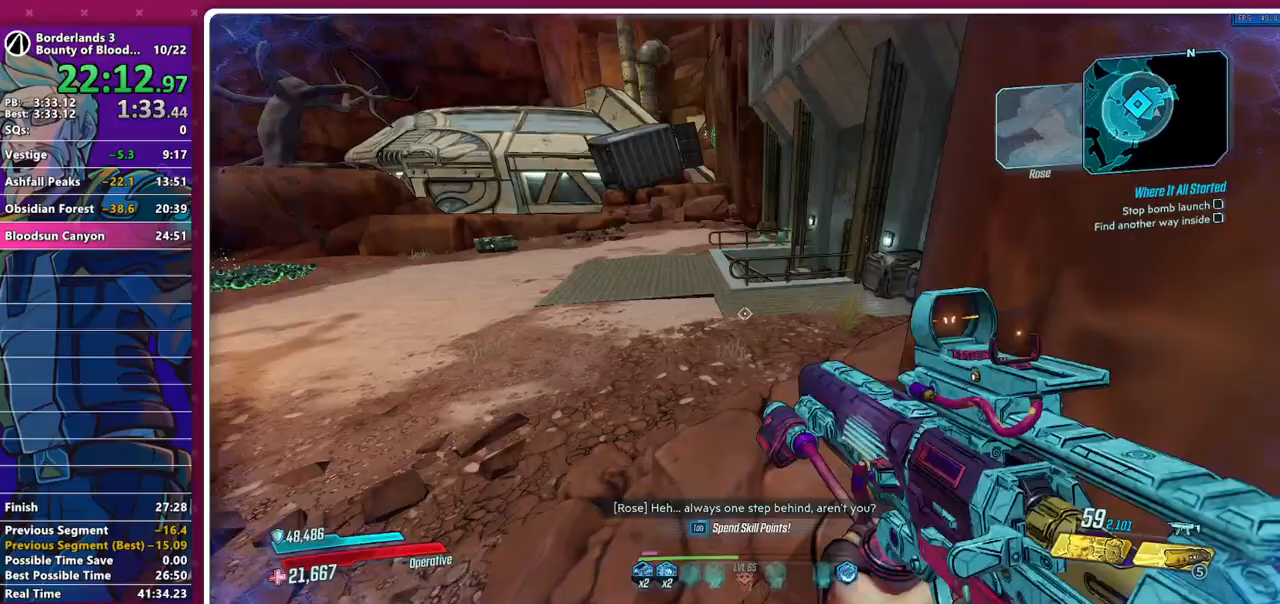
{"keys": ["w"], "mouse": [], "events": [[67, "shift", "up"], [167, "shift", "down"], [250, "shift", "up"], [350, "shift", "down"], [450, "shift", "up"]]}
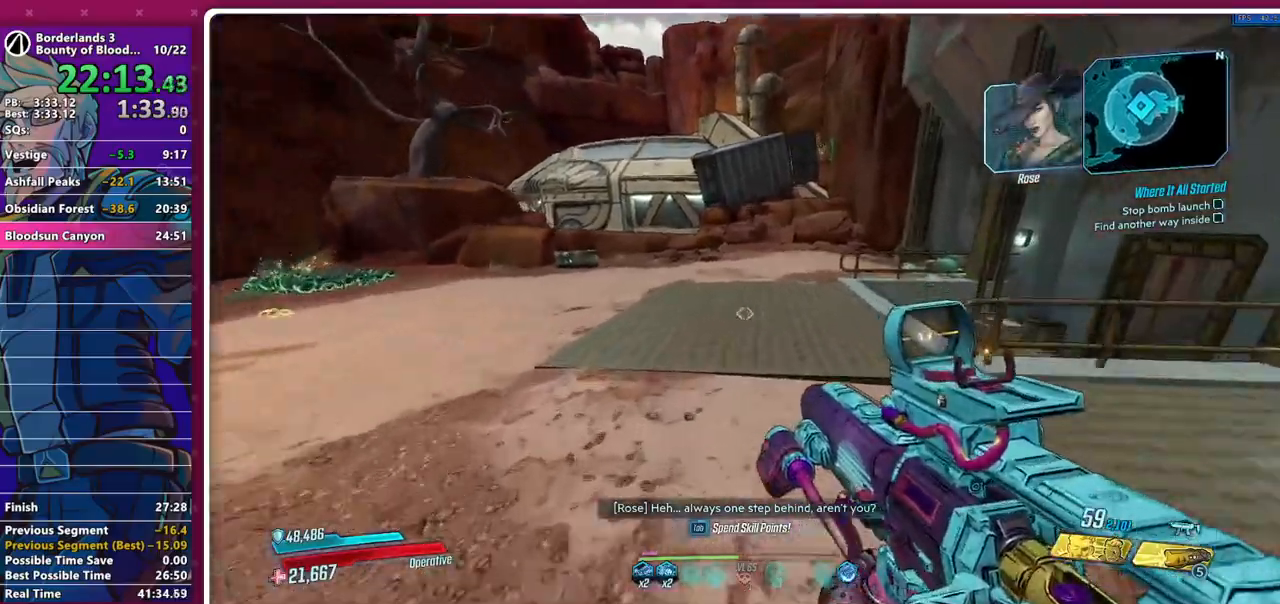
{"keys": ["w"], "mouse": [], "events": [[83, "shift", "down"], [183, "shift", "up"]]}
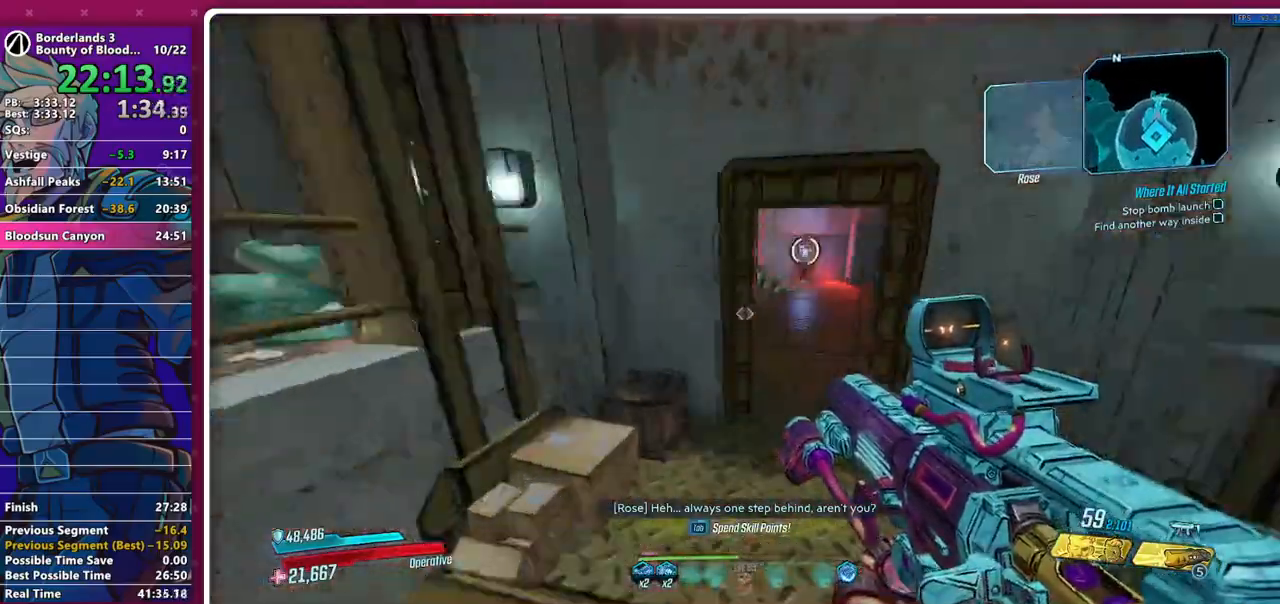
{"keys": ["w"], "mouse": [], "events": []}
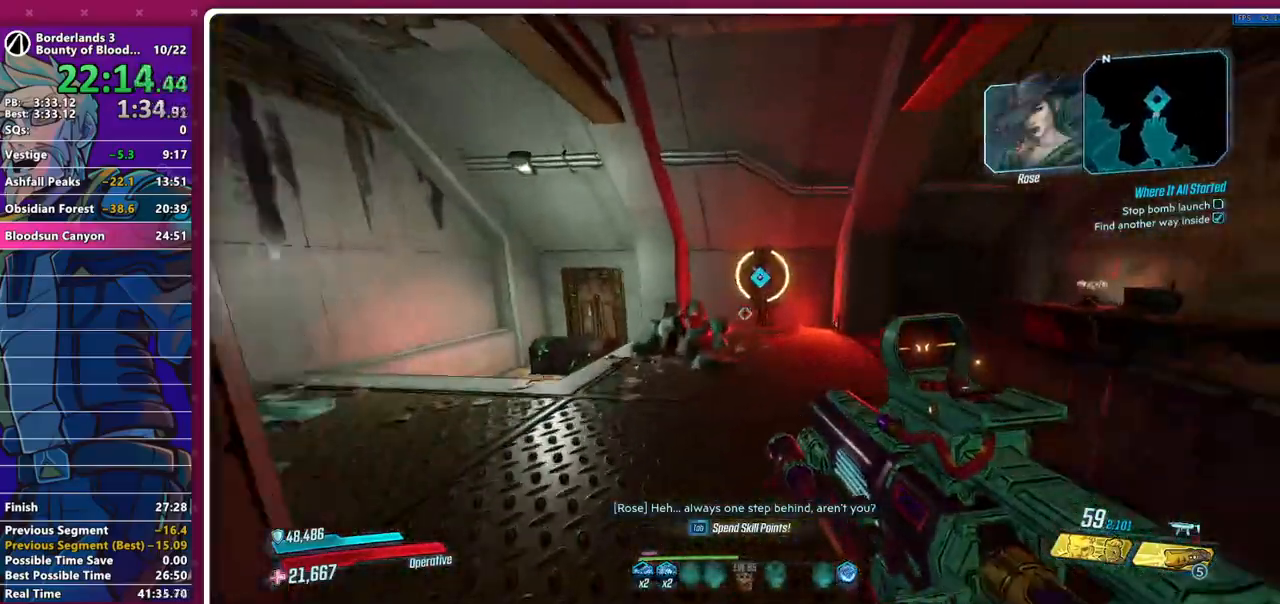
{"keys": ["w"], "mouse": [], "events": [[400, "shift", "down"], [483, "shift", "up"]]}
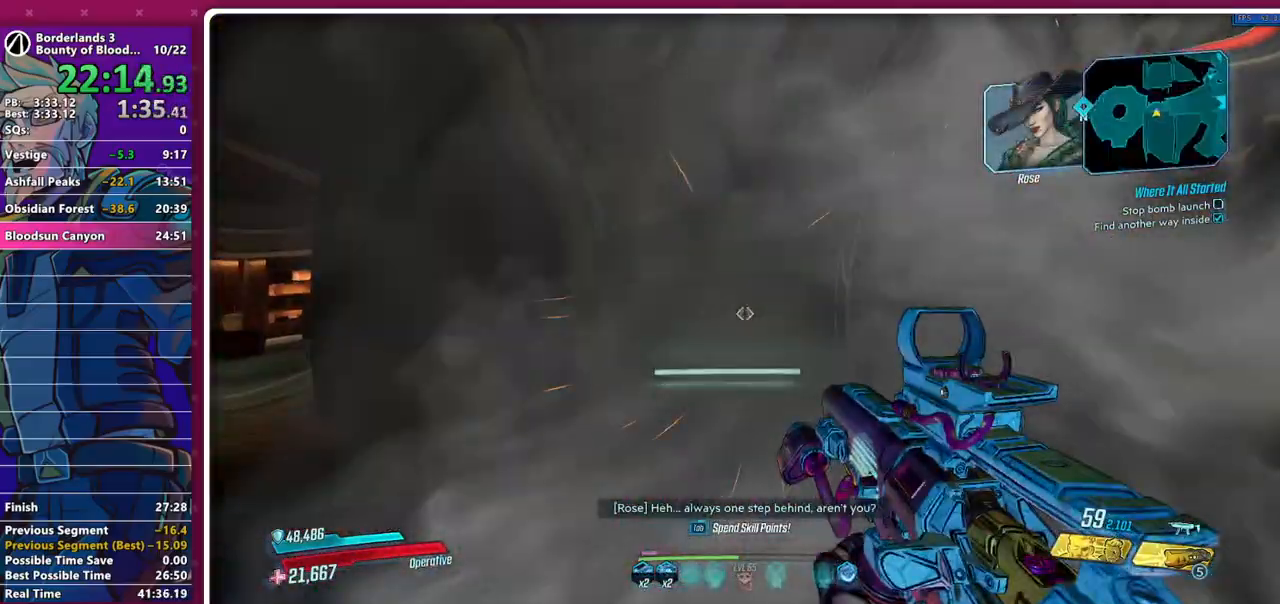
{"keys": ["w"], "mouse": [], "events": [[33, "shift", "down"], [133, "shift", "up"], [217, "shift", "down"], [367, "shift", "up"]]}
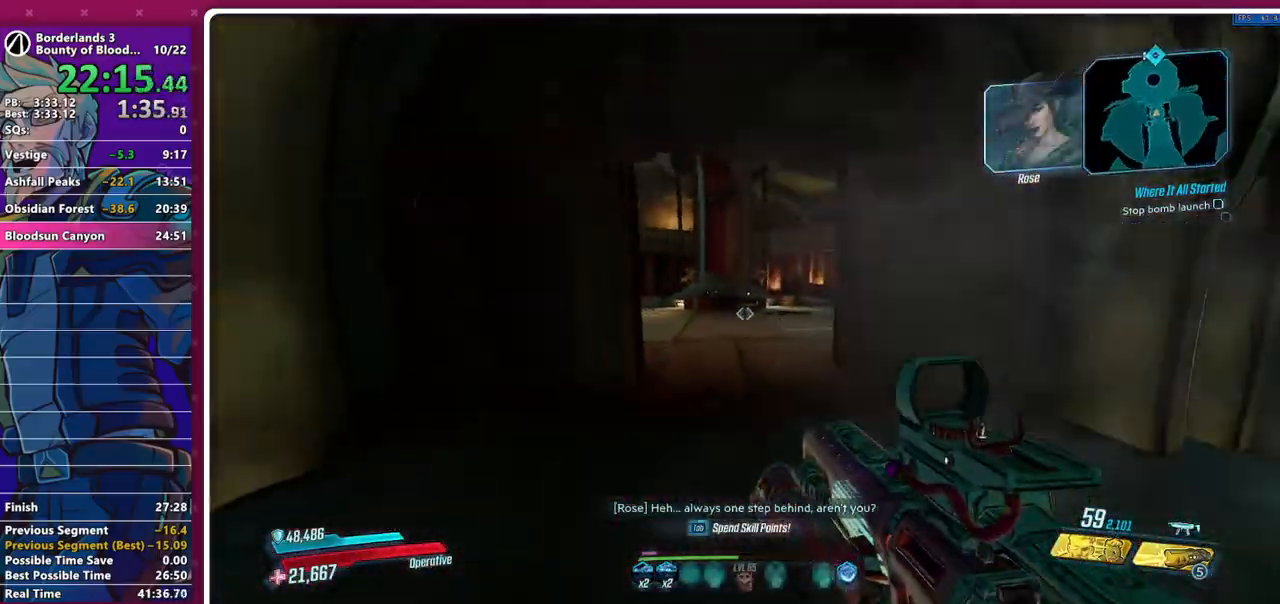
{"keys": ["shift", "w"], "mouse": [], "events": [[467, "shift", "down"]]}
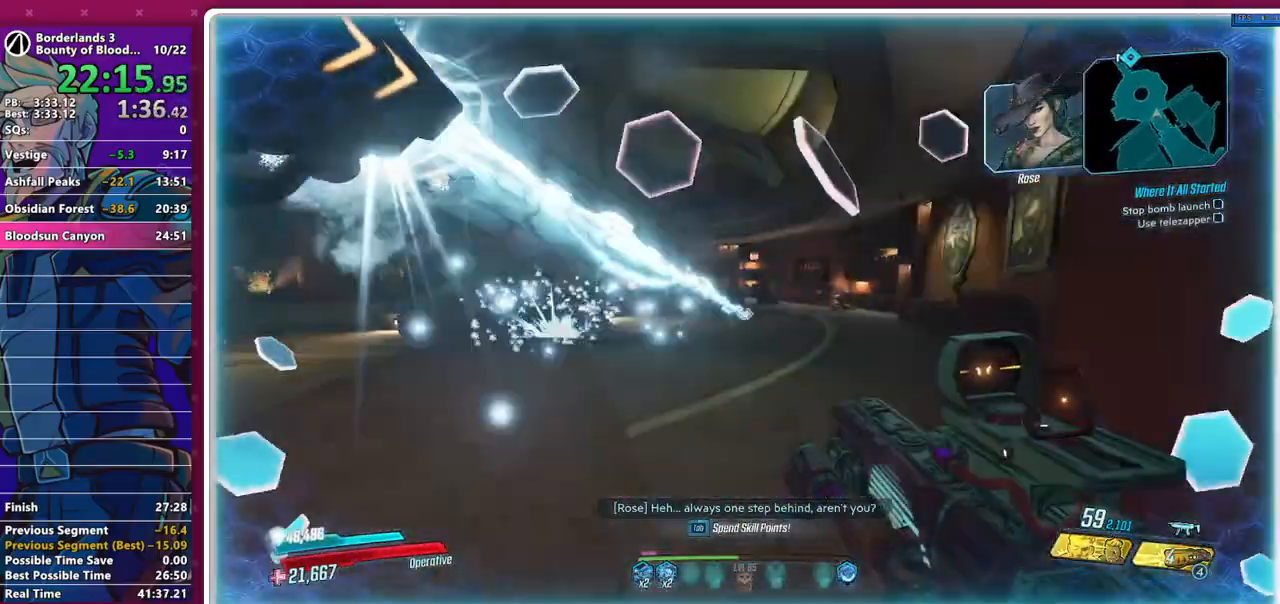
{"keys": ["w"], "mouse": [], "events": [[67, "shift", "up"], [167, "shift", "down"], [250, "shift", "up"], [350, "shift", "down"], [450, "shift", "up"]]}